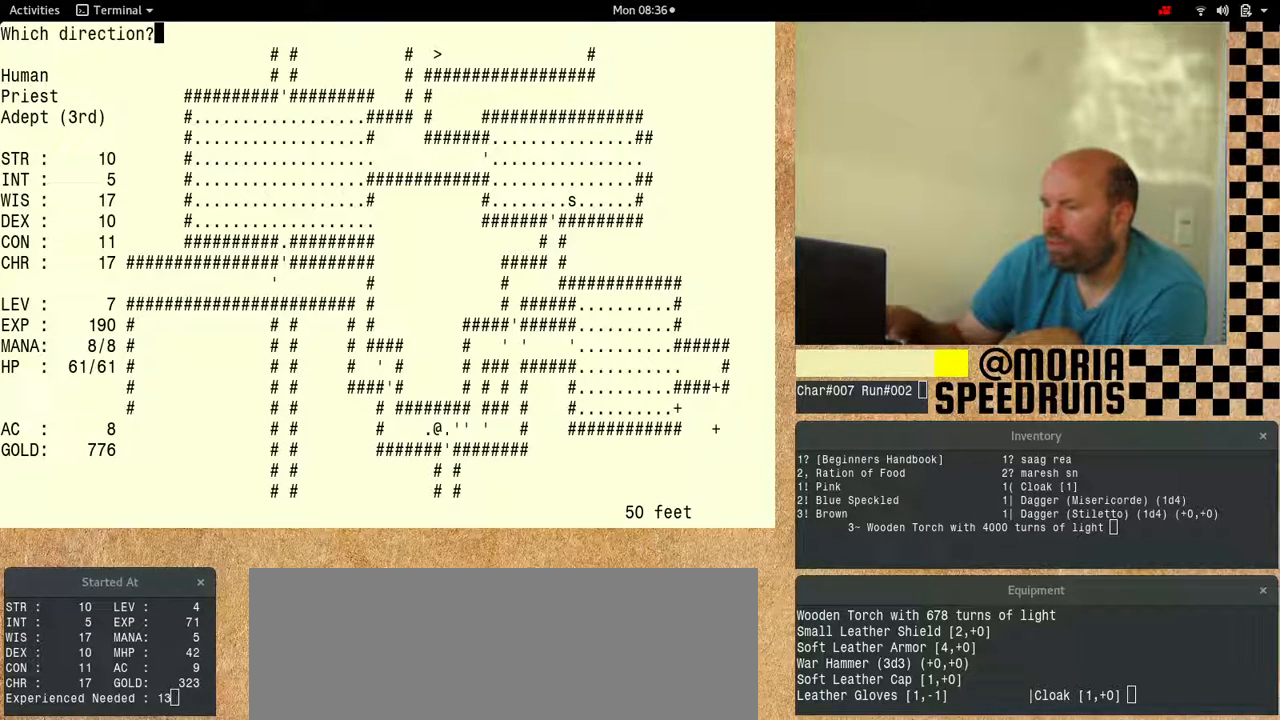
Gameplay with keyboard; each line is a JSON object with the keys held at the frame after it. "events" lists presses ("down") and releases ("up") of "alt", "ctrl", "num6" and "shift" between this image and that frame as [ms after this image, input, new state], when the widget could be followed in between. No other keys are recorded. Mouse input is not recorded.
{"keys": ["num6"], "events": [[100, "num6", "down"], [400, "num6", "up"], [500, "num6", "down"]]}
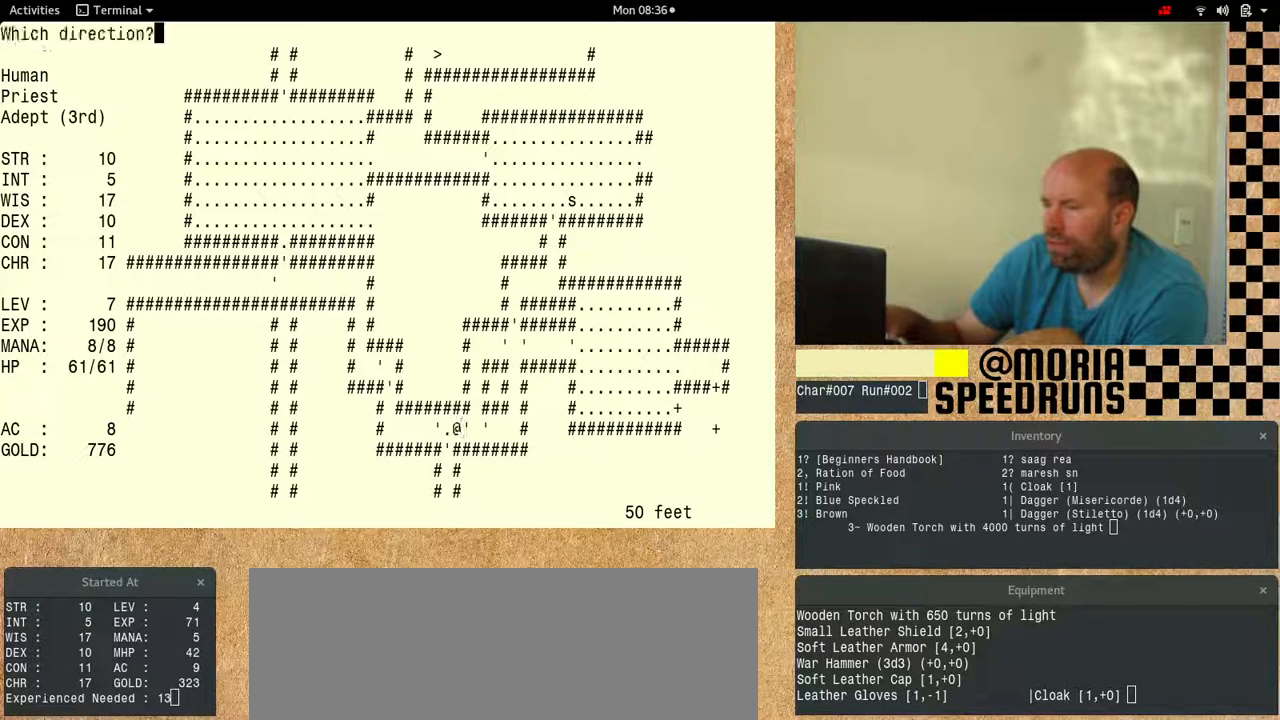
{"keys": ["num6"], "events": []}
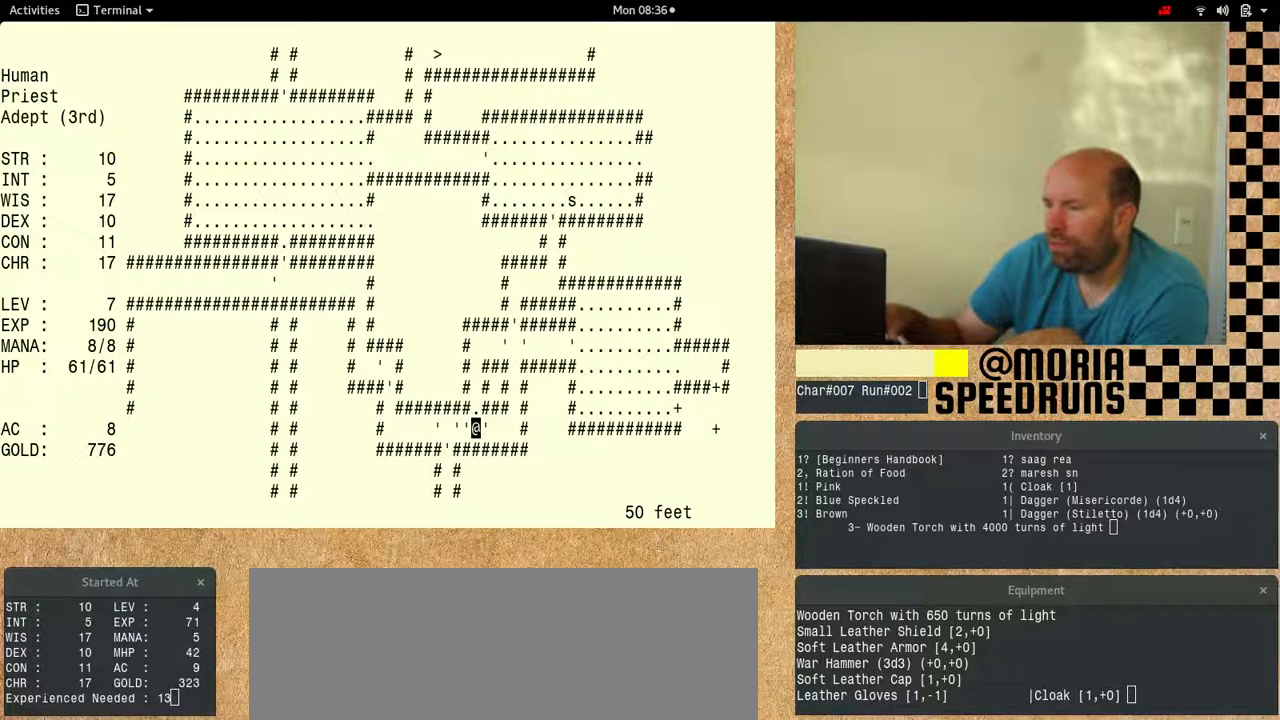
{"keys": [], "events": [[400, "num6", "up"]]}
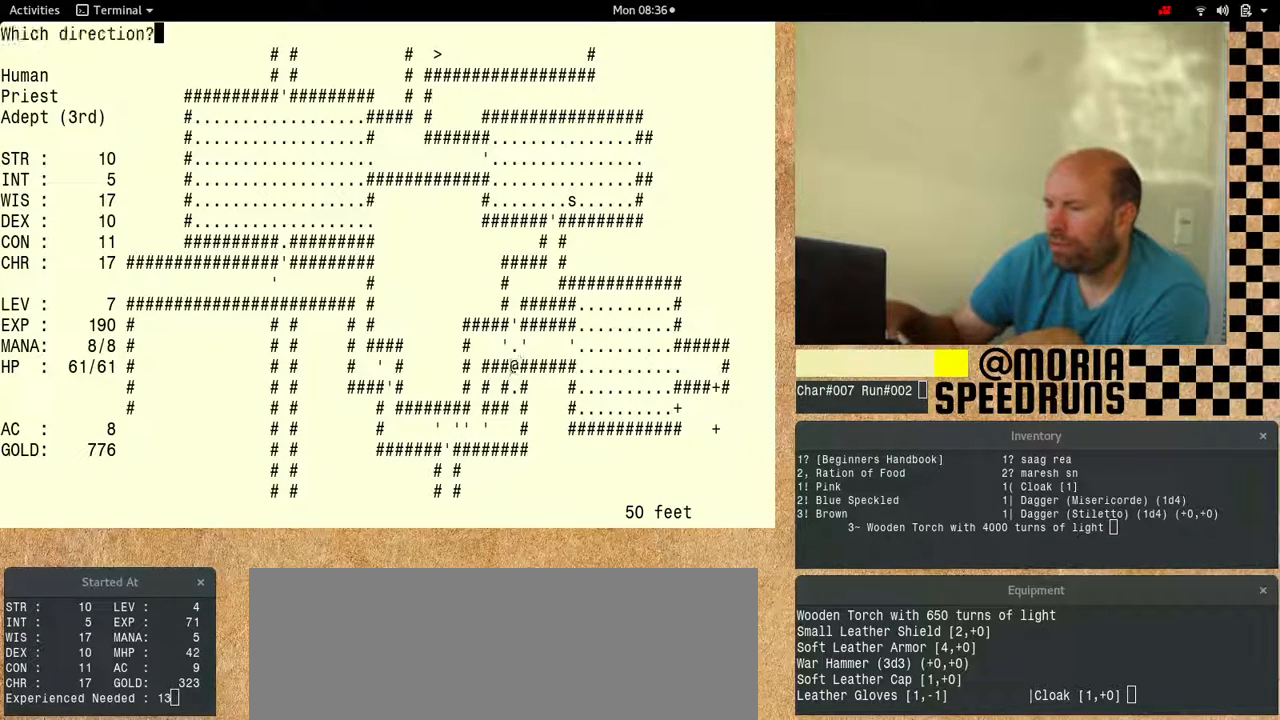
{"keys": ["num6"], "events": [[100, "num6", "down"]]}
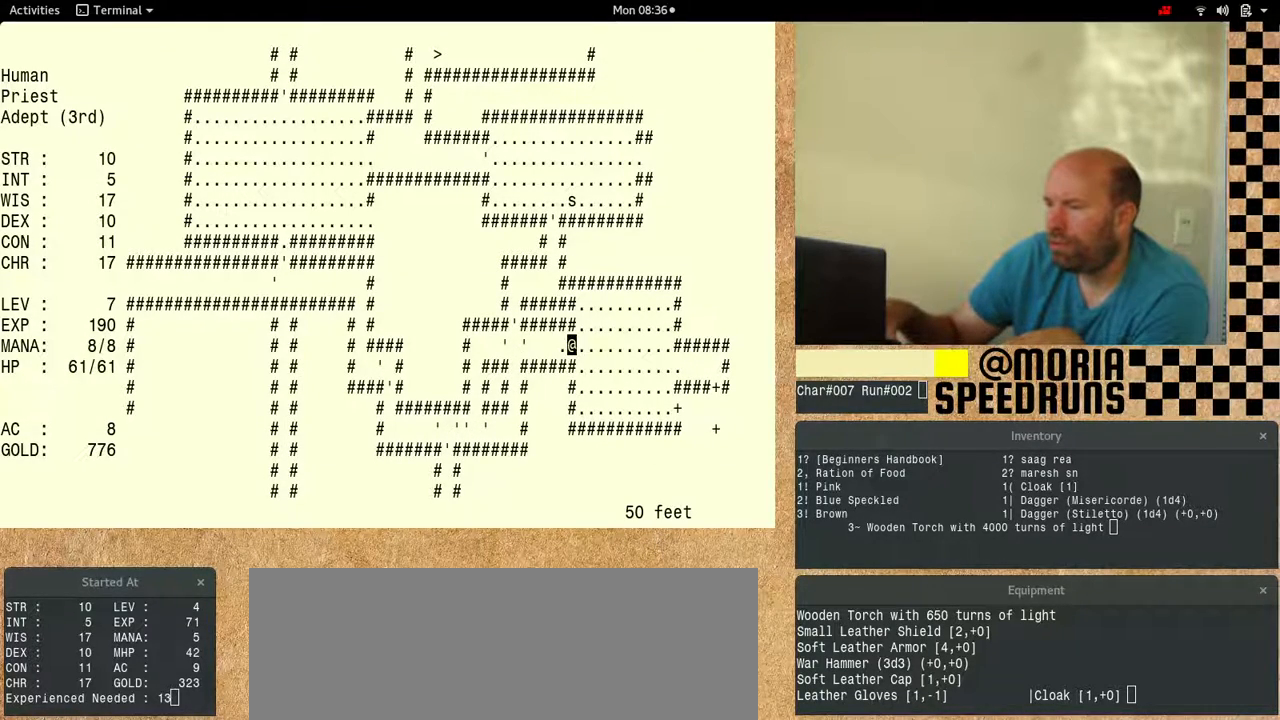
{"keys": ["num6"], "events": [[300, "num6", "up"], [400, "num6", "down"]]}
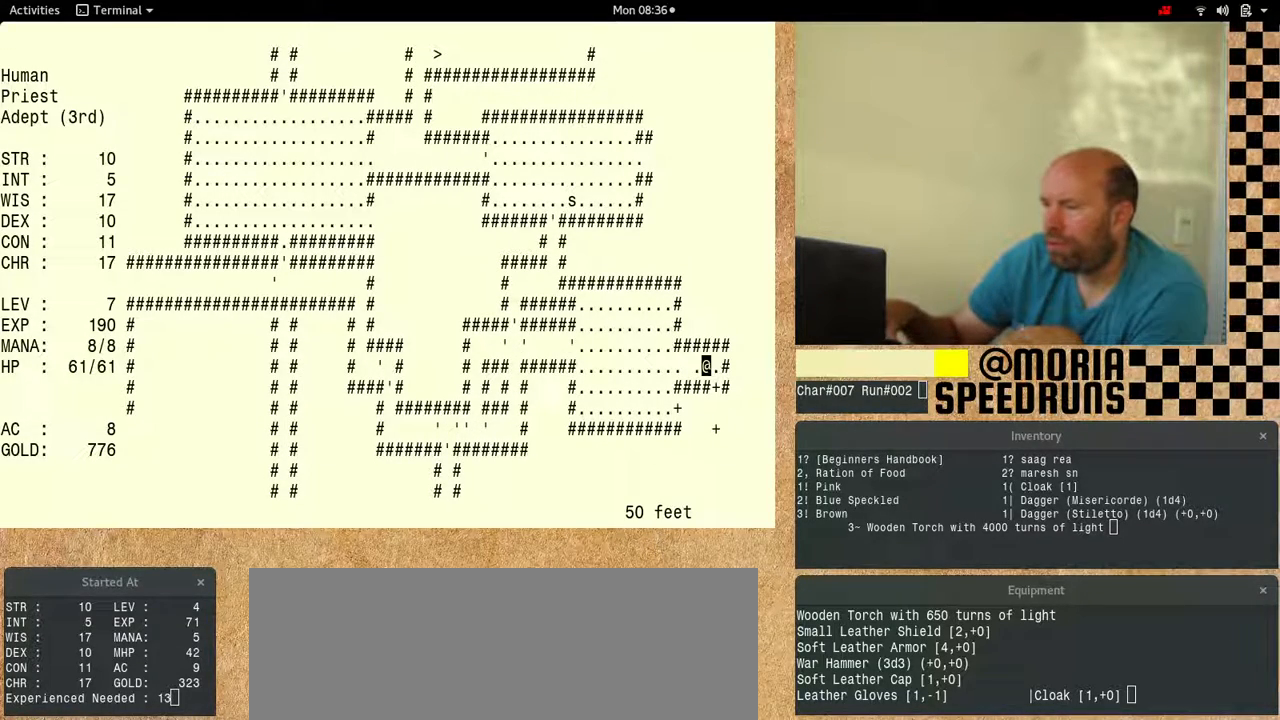
{"keys": [], "events": [[500, "num6", "up"]]}
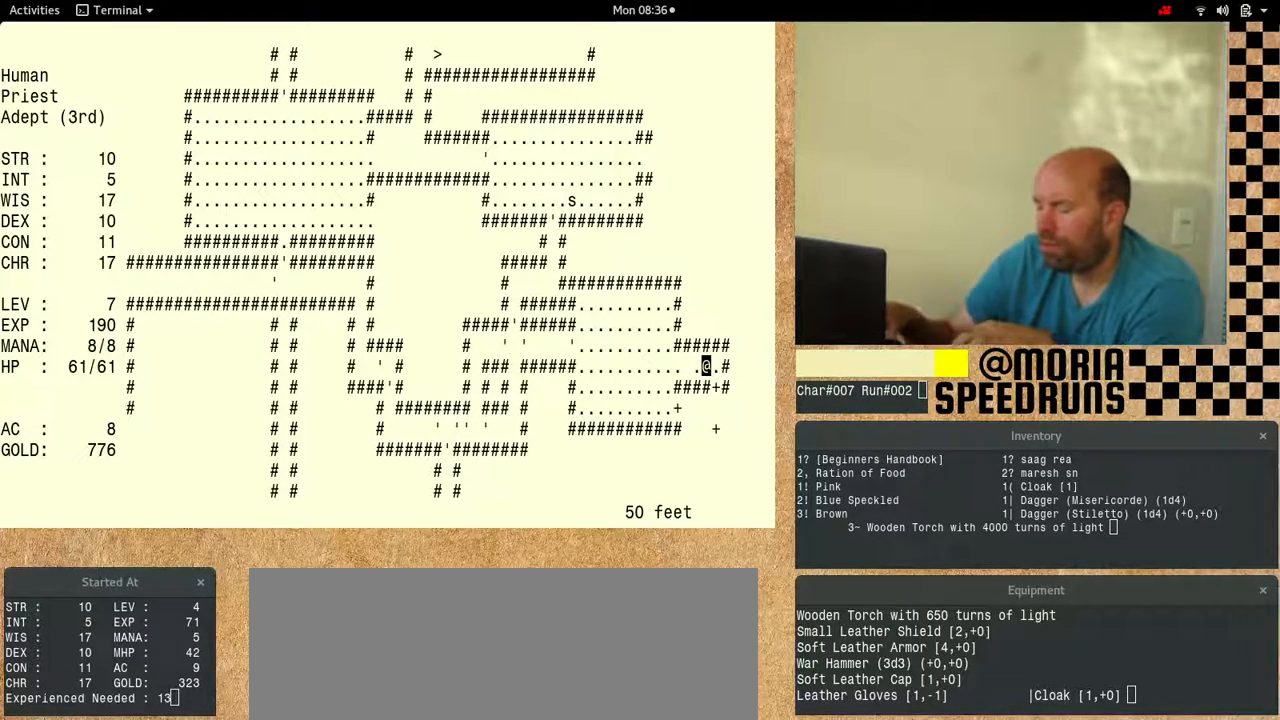
{"keys": ["num6"], "events": [[200, "num6", "down"]]}
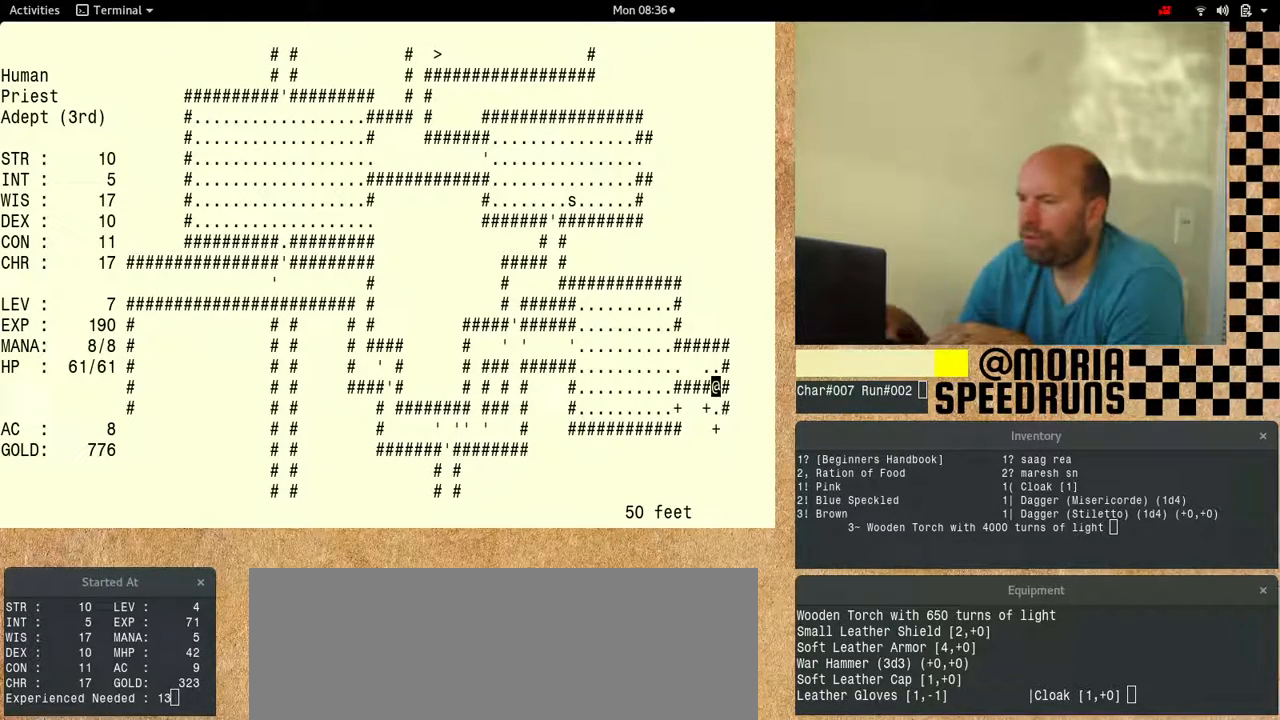
{"keys": ["num6"], "events": []}
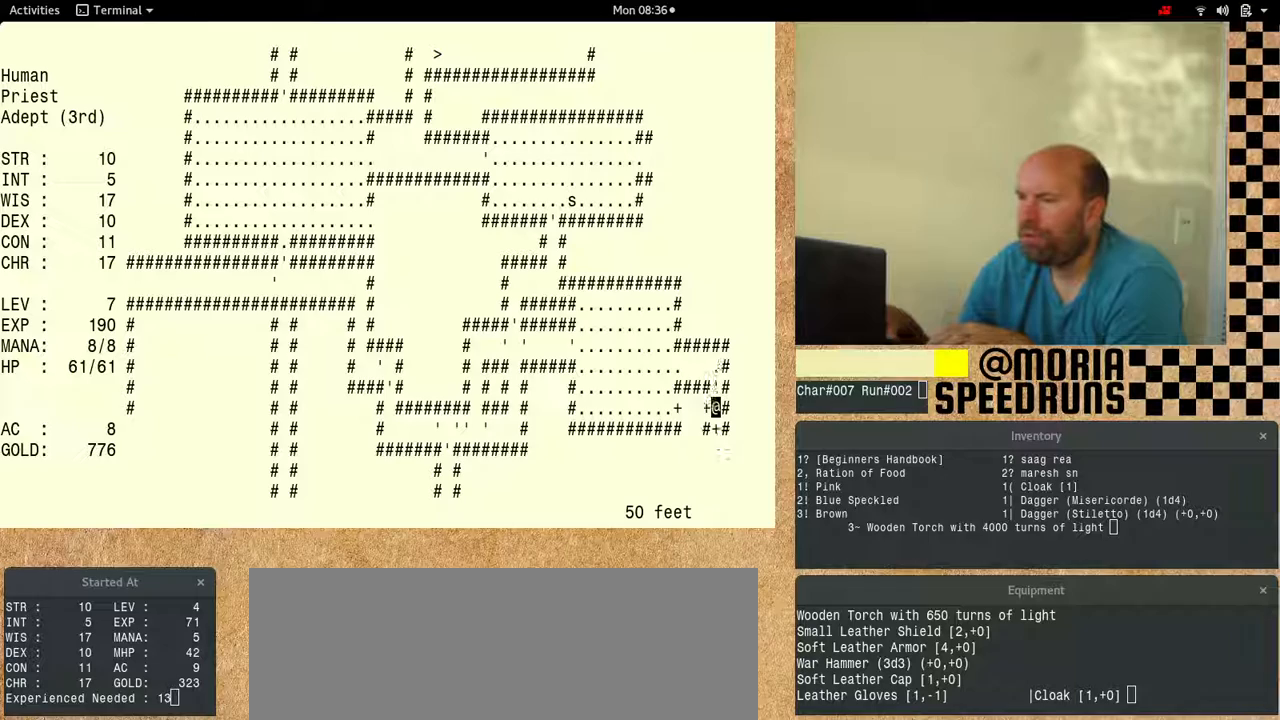
{"keys": ["num6"], "events": []}
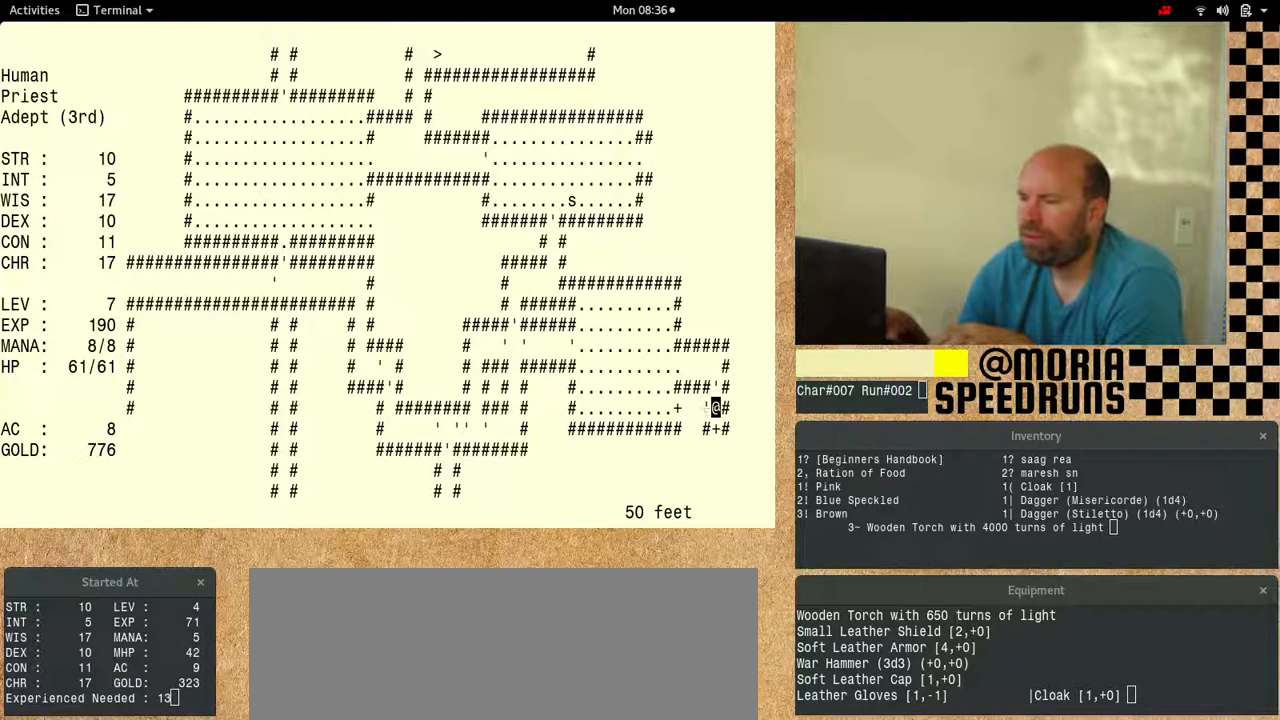
{"keys": ["num6"], "events": []}
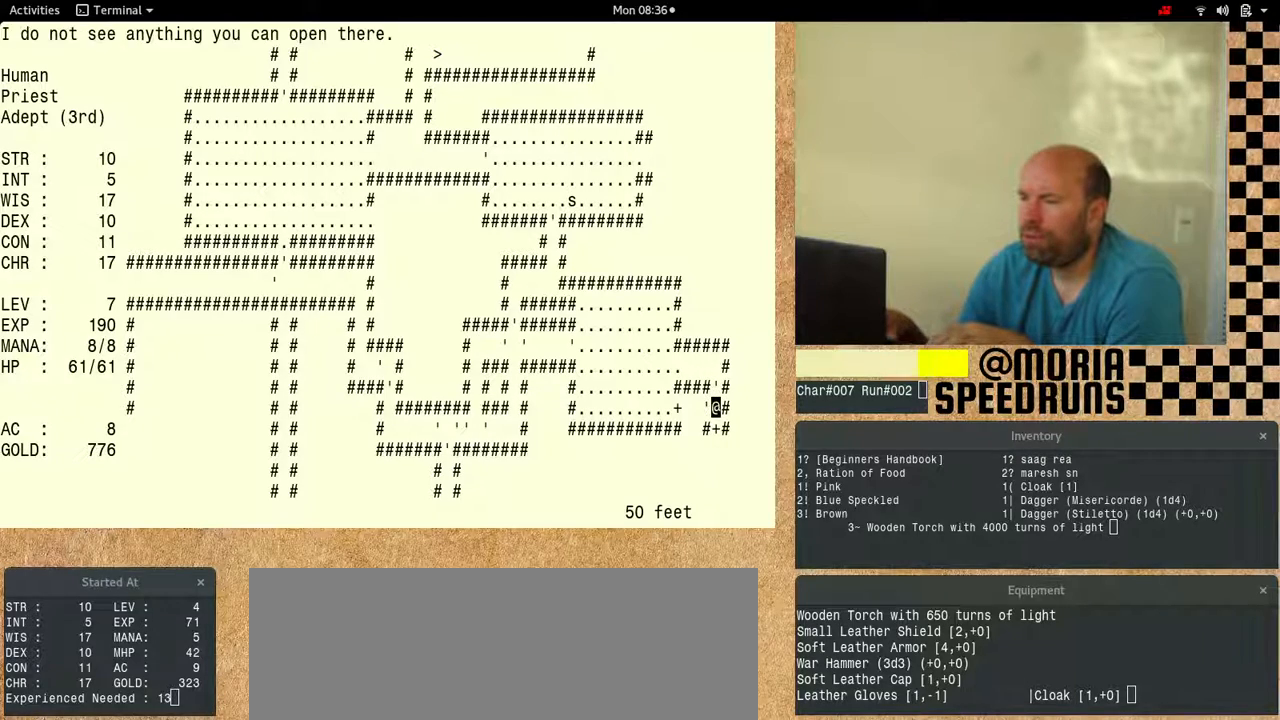
{"keys": ["num6"], "events": []}
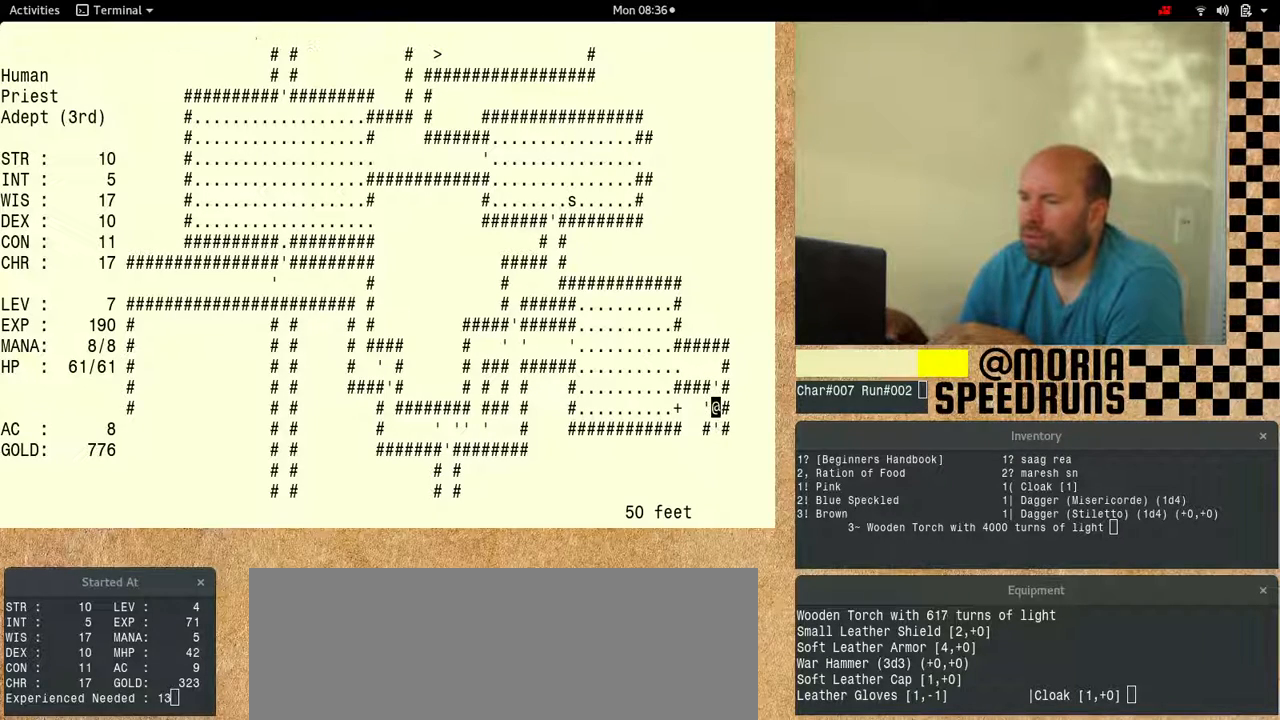
{"keys": ["num6"], "events": []}
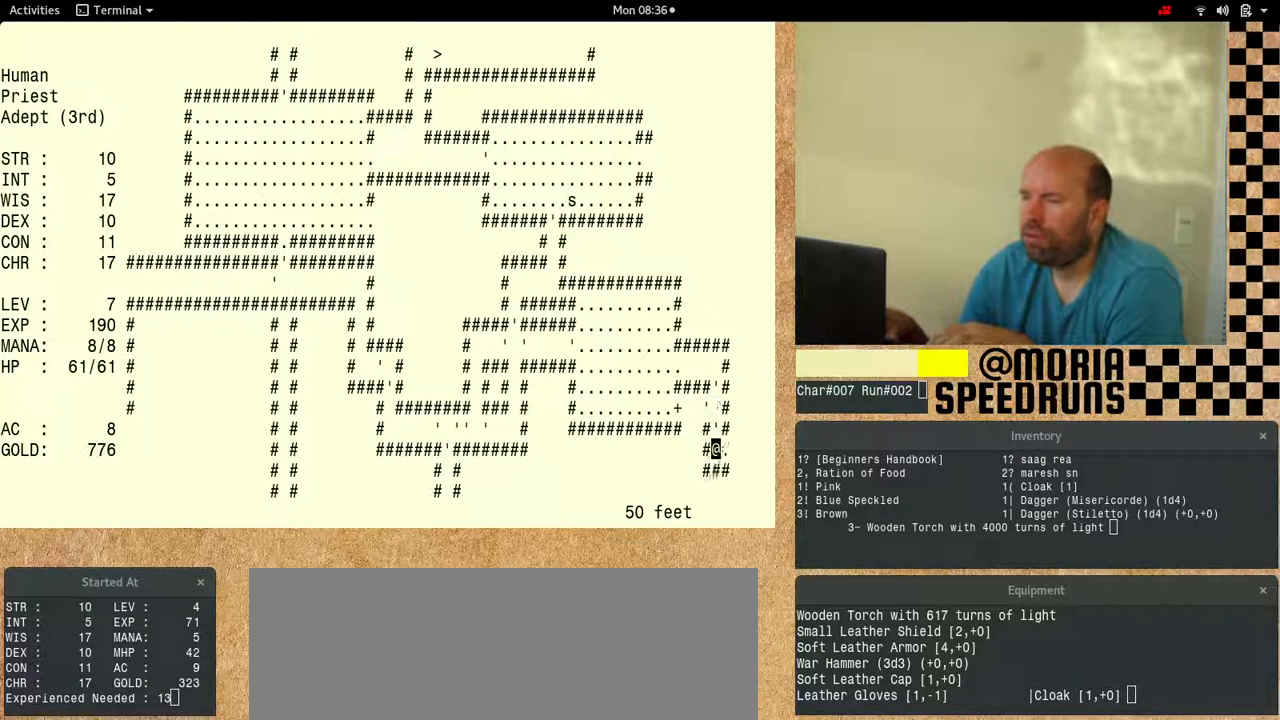
{"keys": ["num6"], "events": [[300, "num6", "up"], [400, "num6", "down"]]}
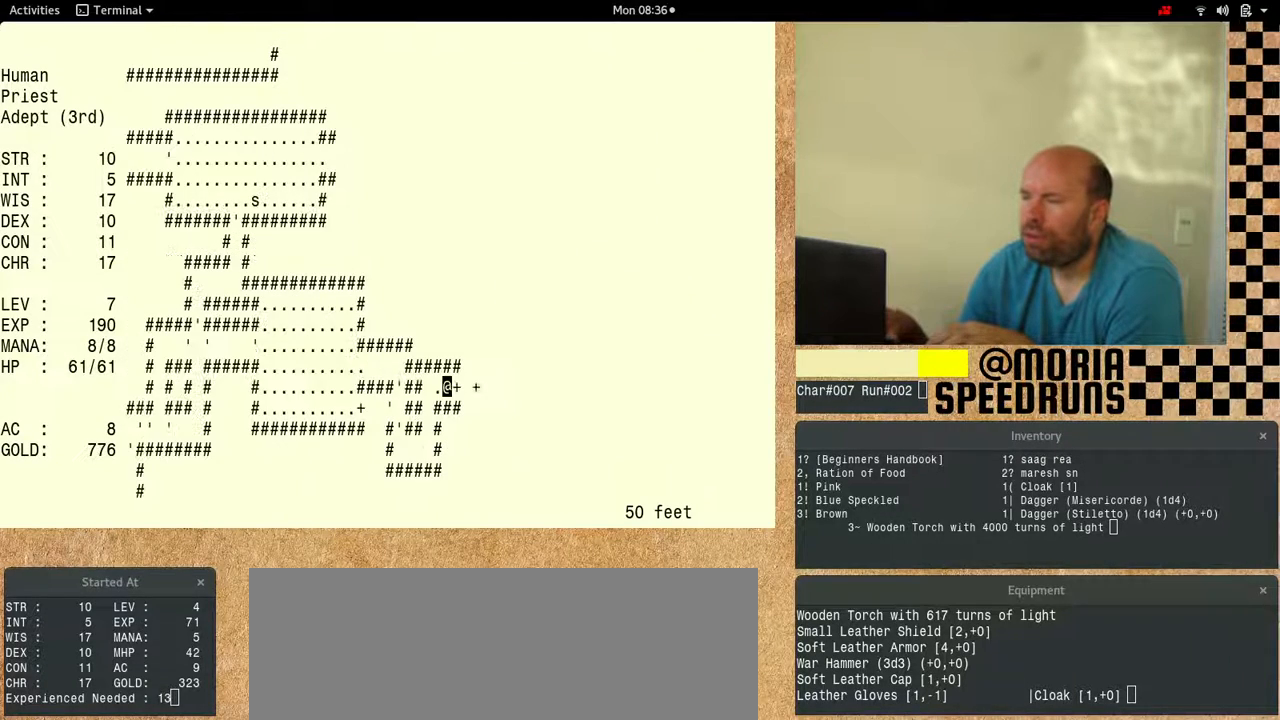
{"keys": ["num6"], "events": []}
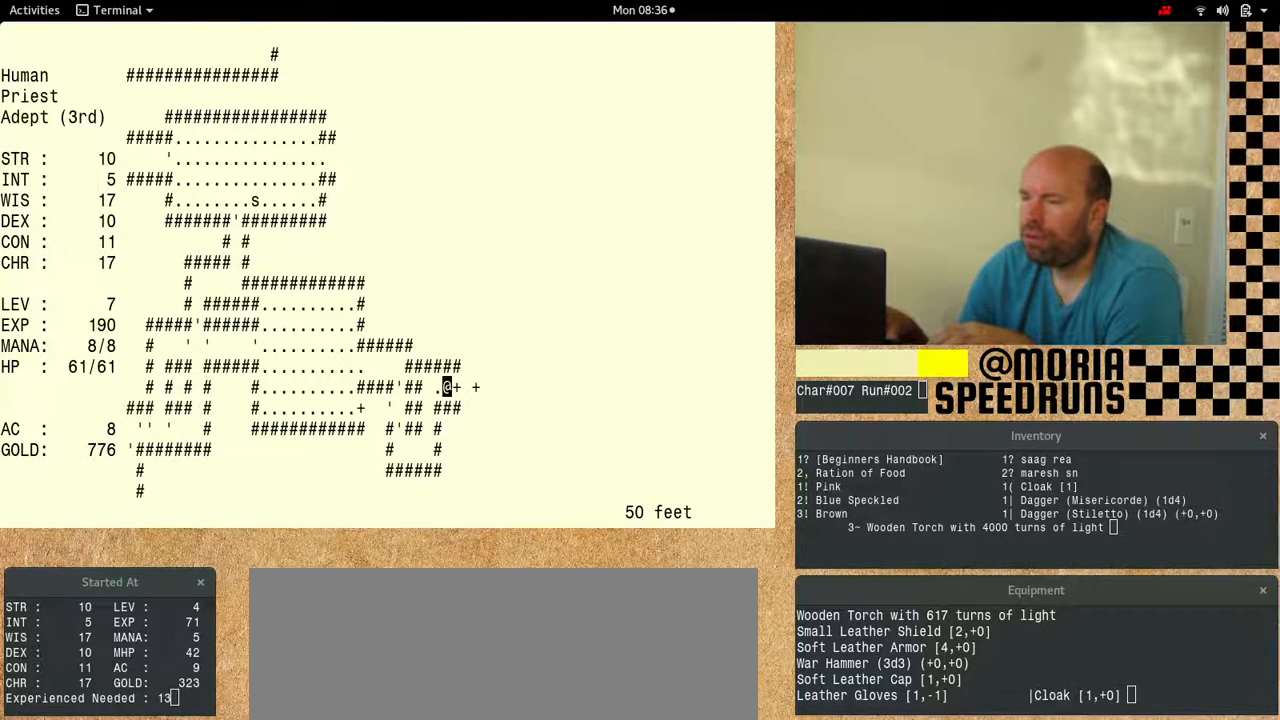
{"keys": ["num6"], "events": []}
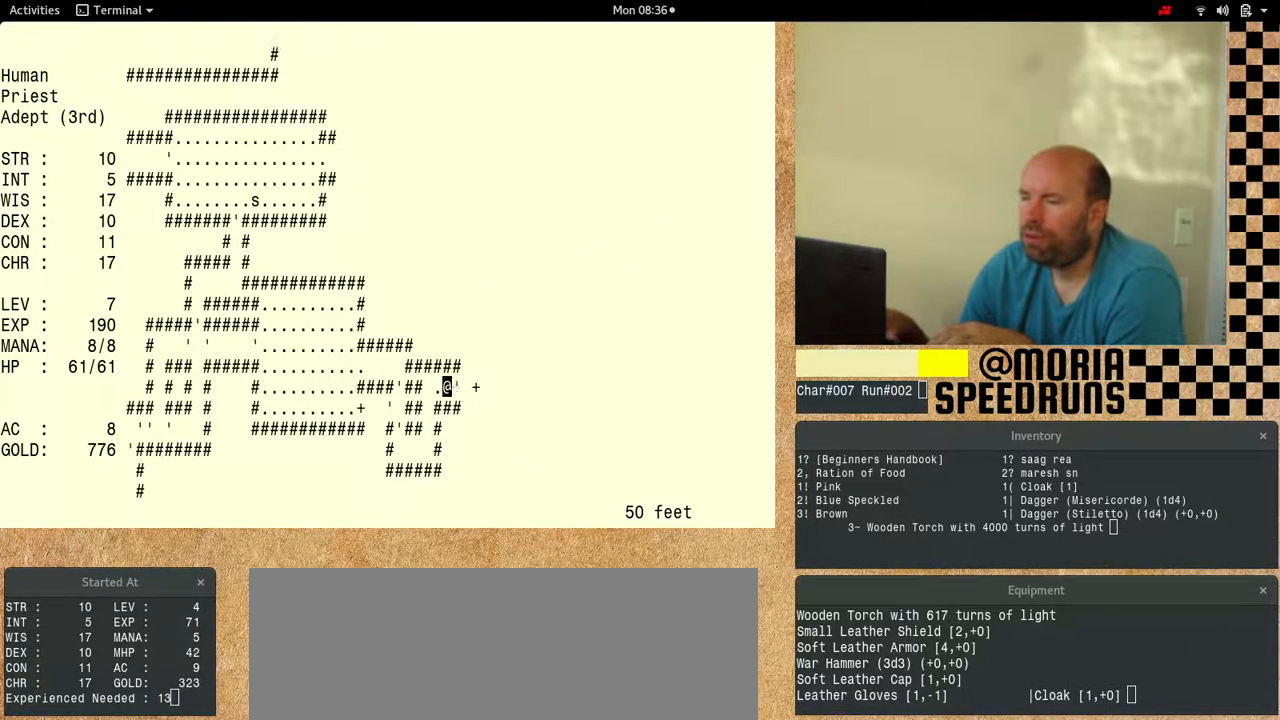
{"keys": ["num6"], "events": []}
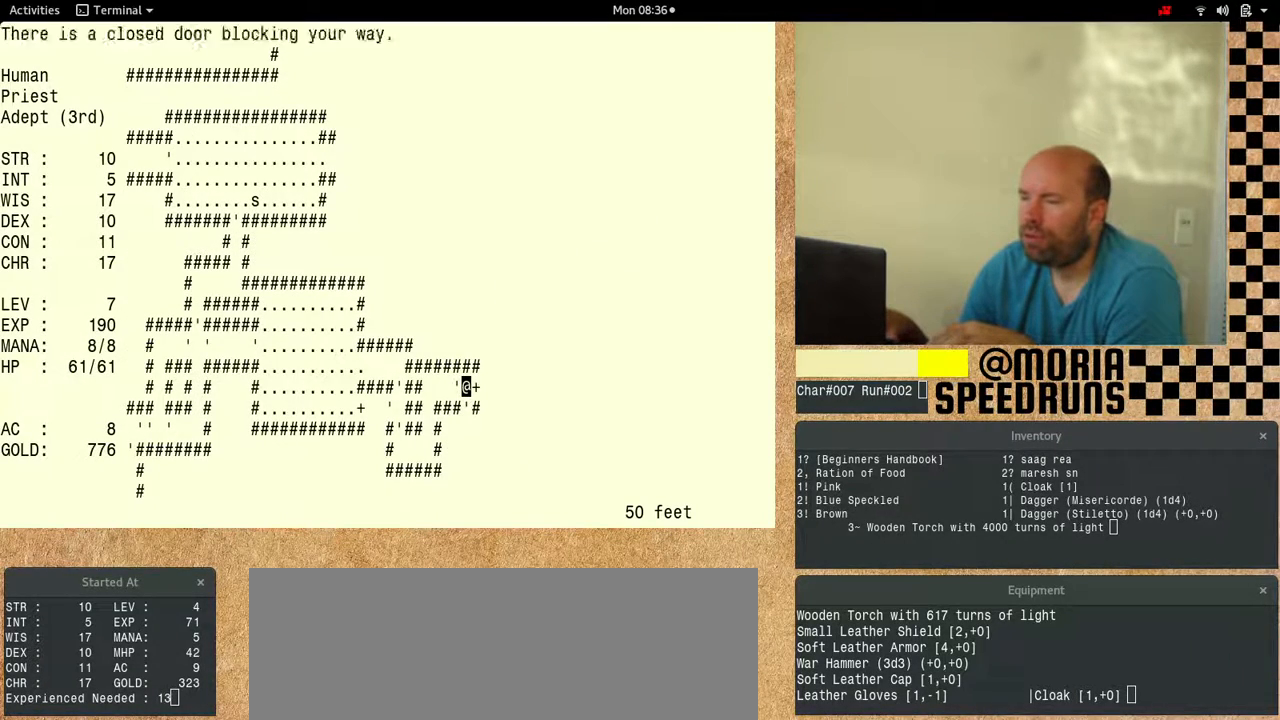
{"keys": ["num6"], "events": []}
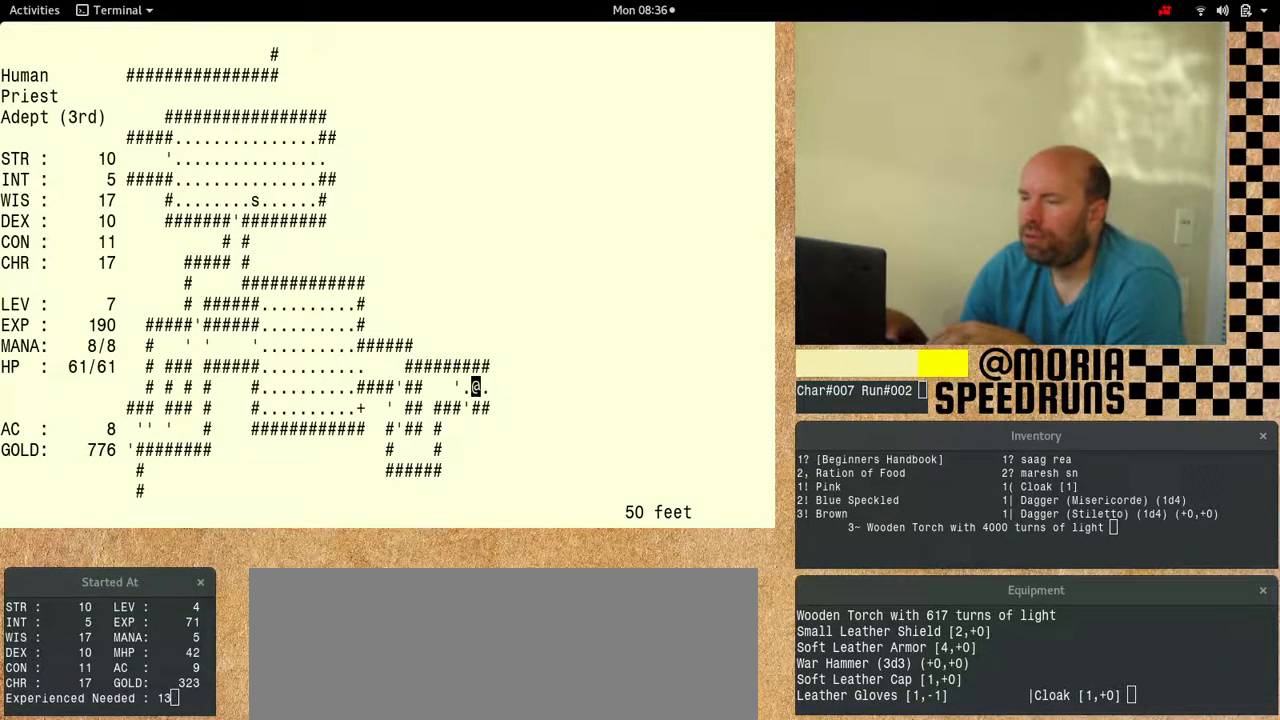
{"keys": ["num6"]}
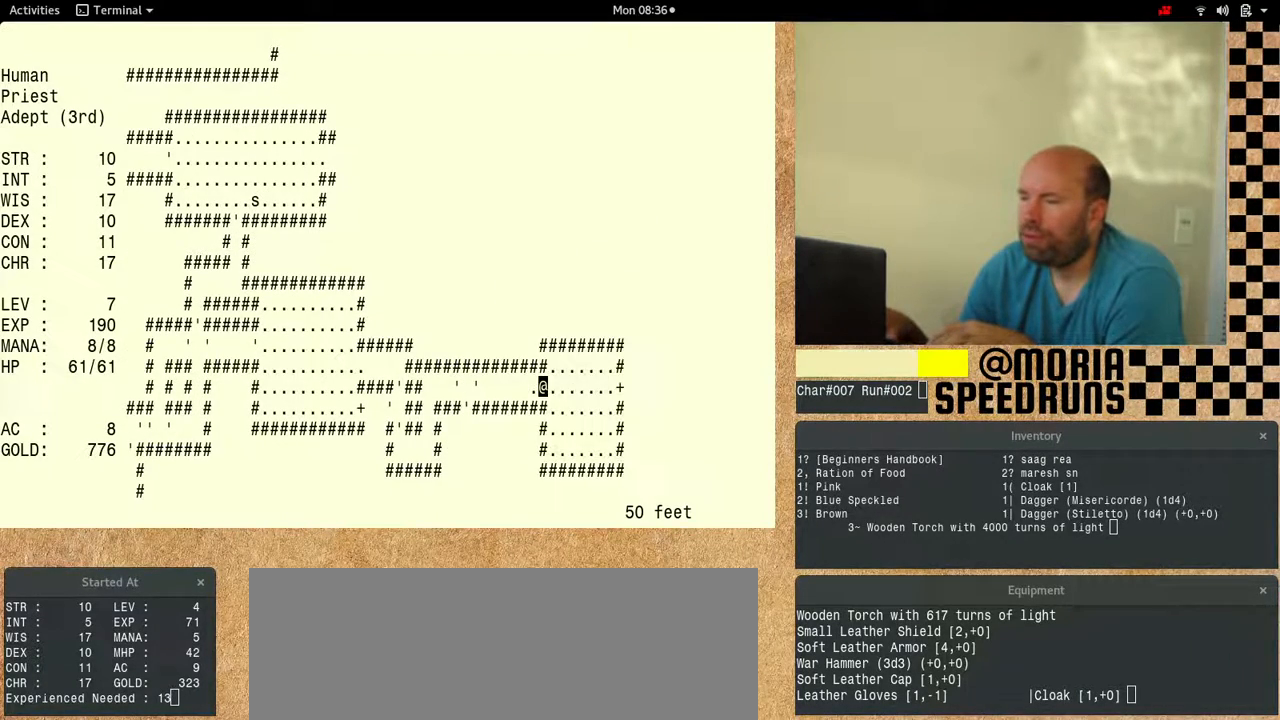
{"keys": ["num6"], "events": []}
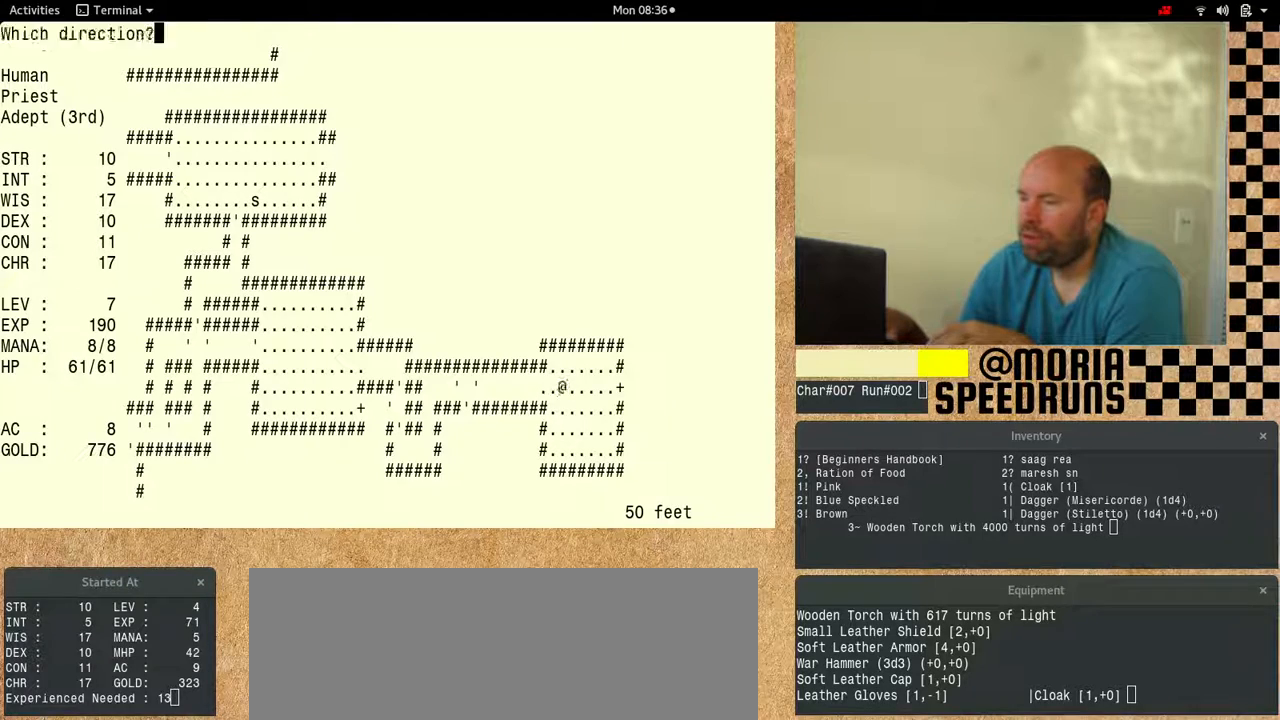
{"keys": ["num6"], "events": []}
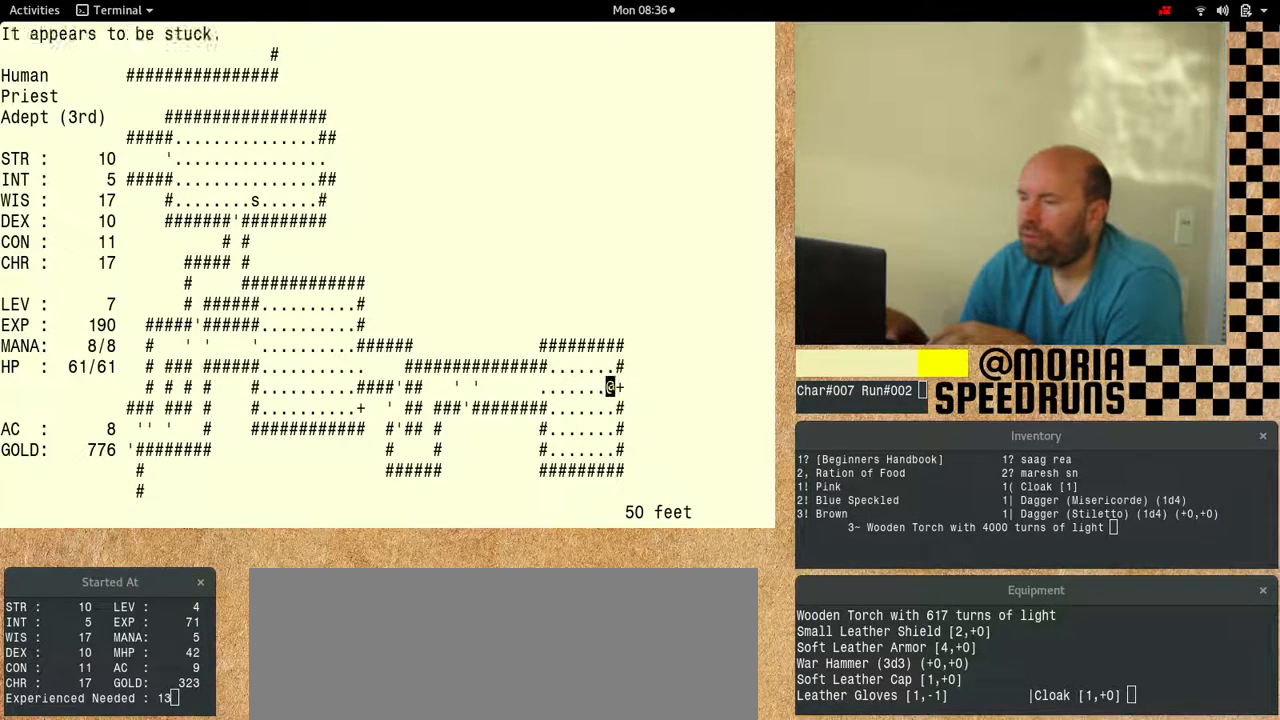
{"keys": ["num6"], "events": []}
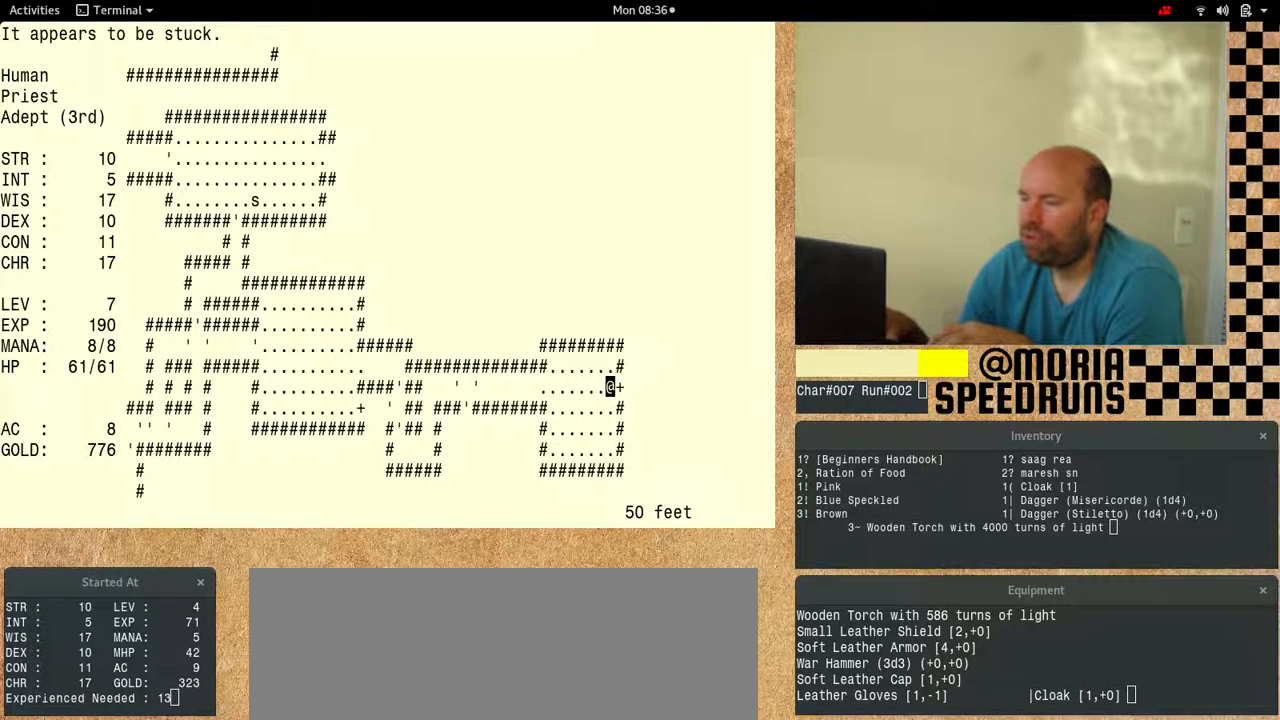
{"keys": ["num6"], "events": []}
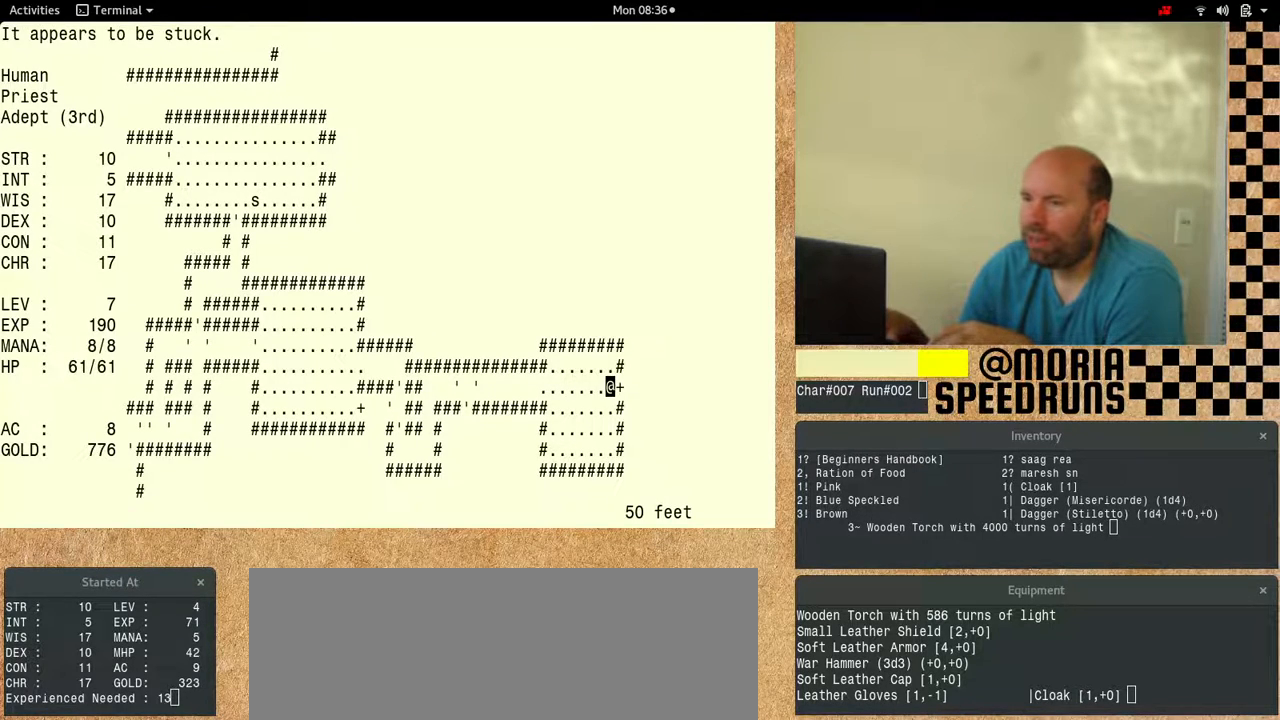
{"keys": ["num6"], "events": []}
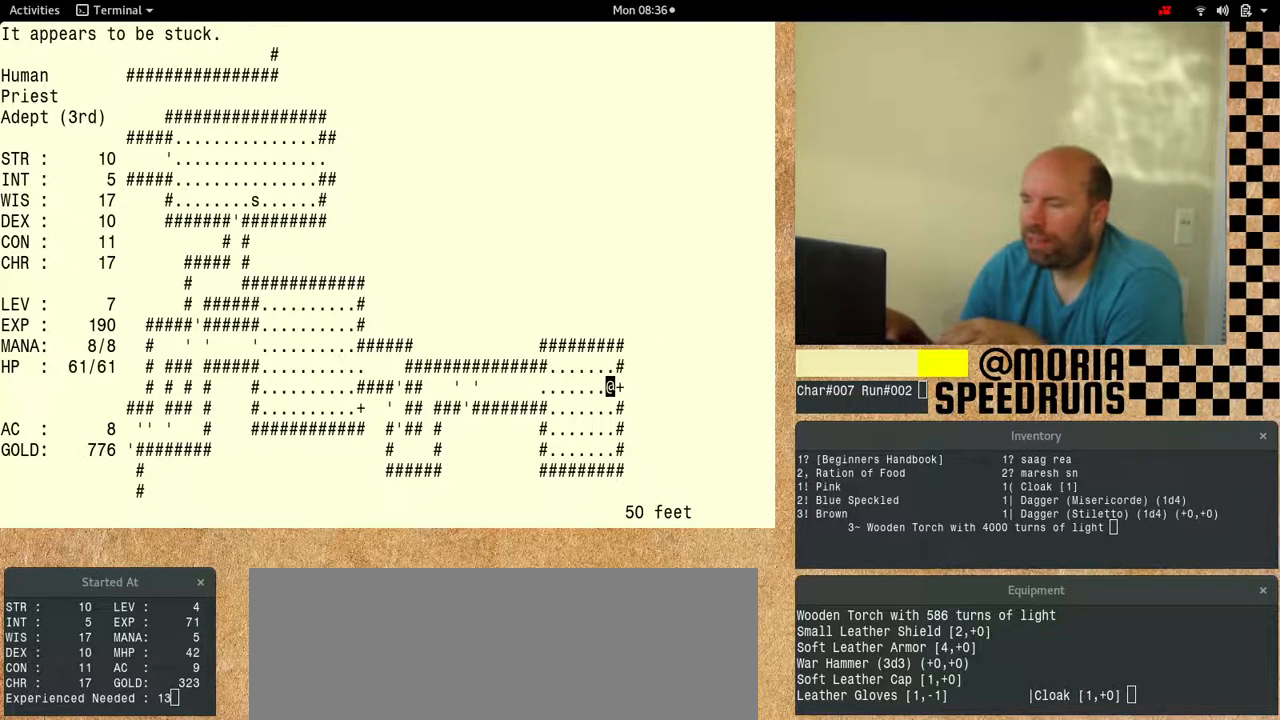
{"keys": ["num6", "shift"], "events": [[67, "num6", "up"], [333, "shift", "down"], [400, "num6", "down"]]}
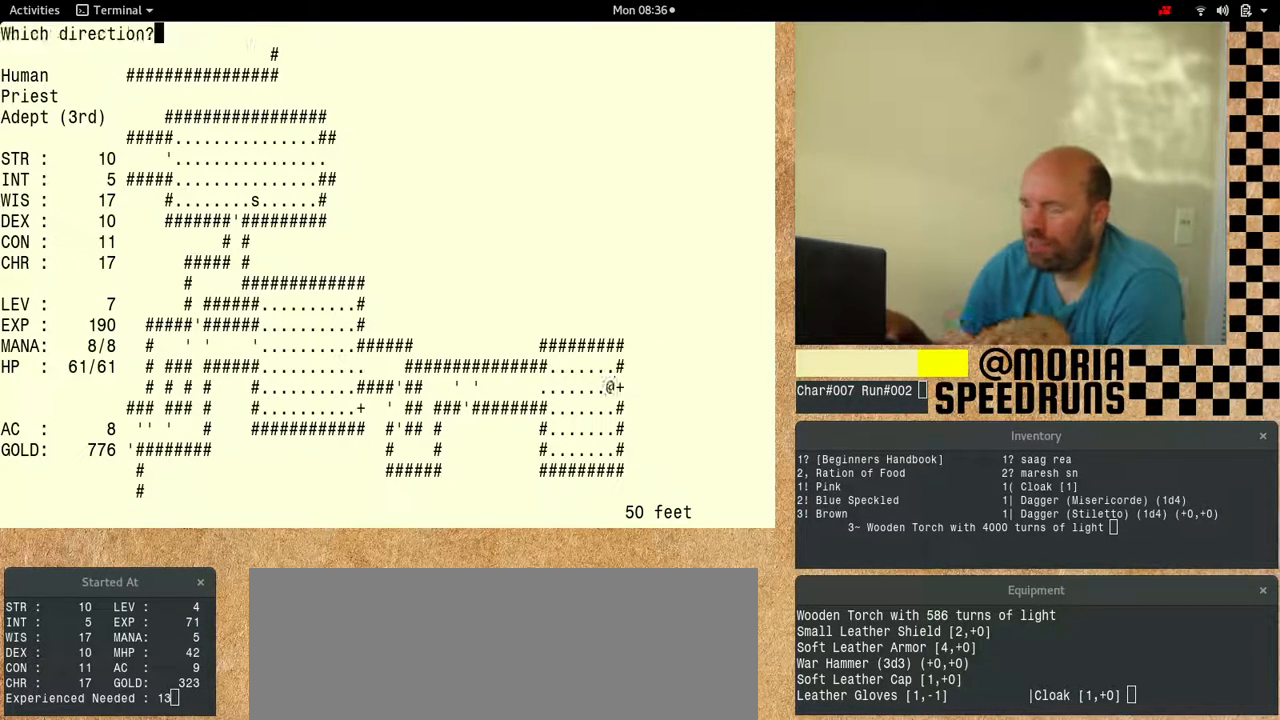
{"keys": ["num6", "shift"], "events": []}
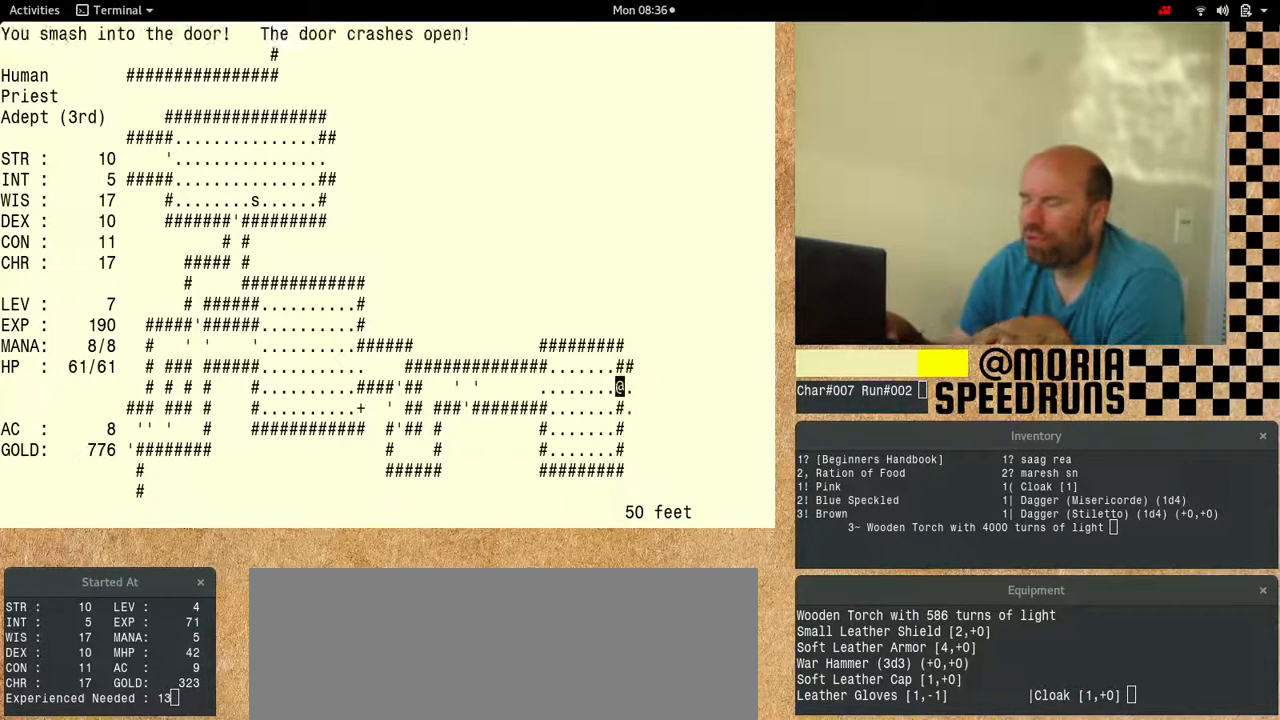
{"keys": ["num6", "shift"], "events": []}
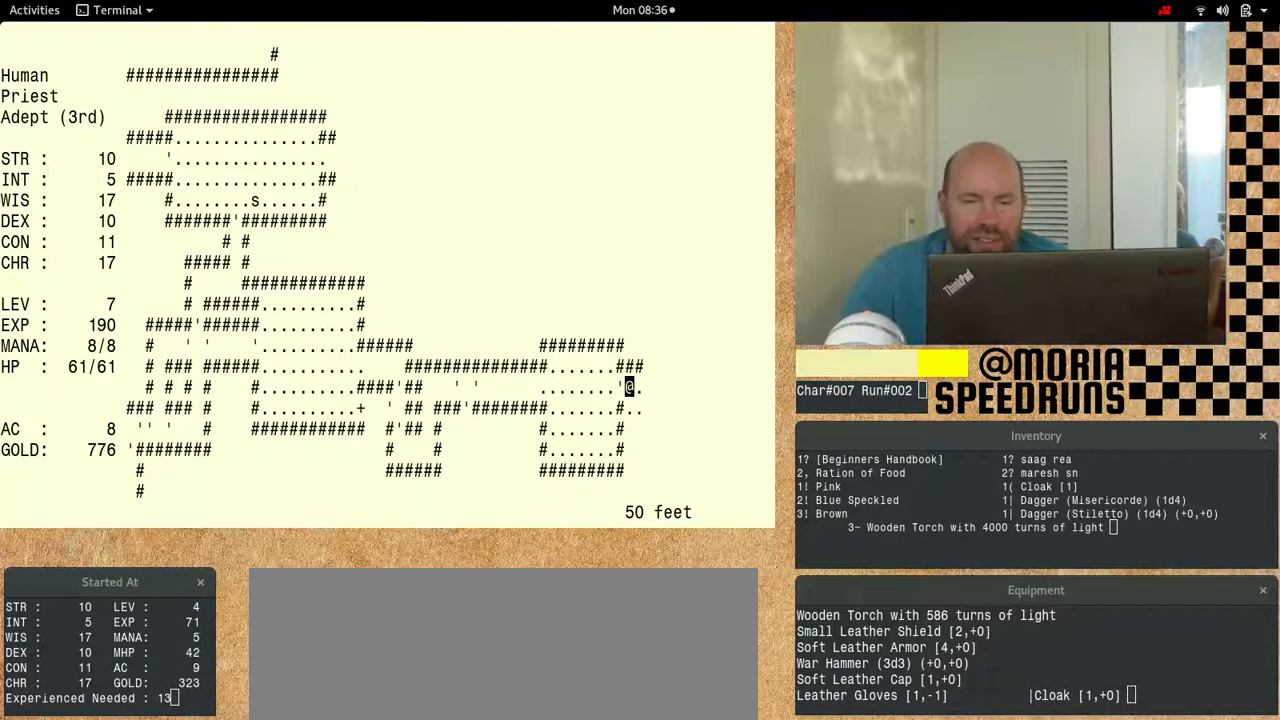
{"keys": ["num6", "shift"], "events": [[400, "num6", "up"], [467, "num6", "down"]]}